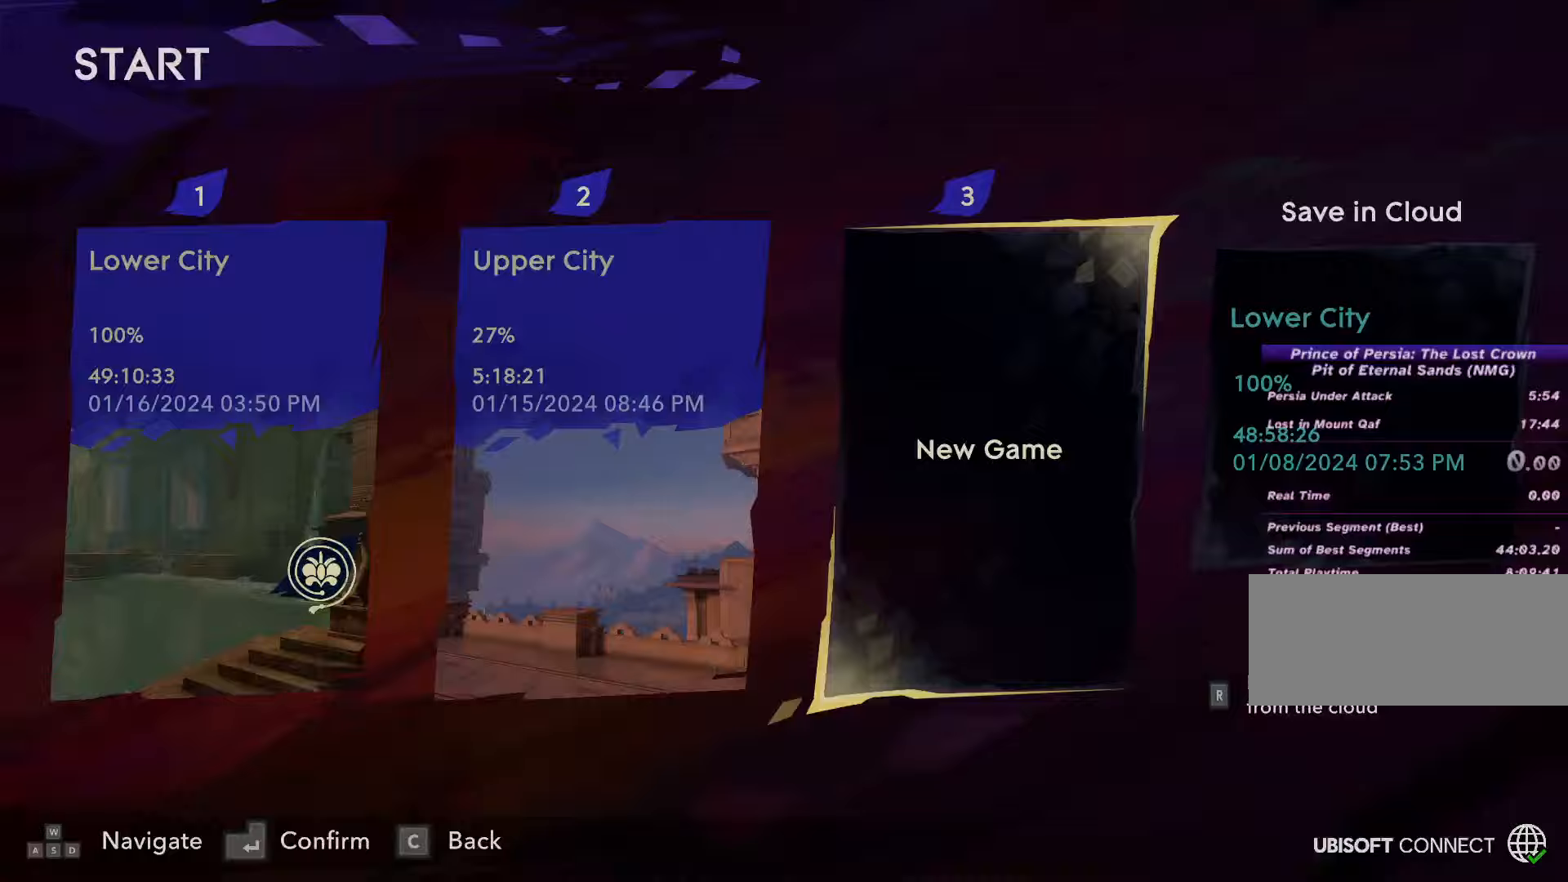
Gameplay with keyboard and mouse; each line is a JSON object with the keys and mouse buttons held at the frame after it. "events" lists presses ("down") and releases ("up") of ".", "/", "0", "1", "2", "3", "4", "5", "6", "7", "8", "9", "a", "alt_l", "alt_r", "b", "backslash", "backspace", "c", "caps_lock", "comma", "ctrl_l", "ctrl_r", "d", "e", "equals", "escape", "f", "f1", "f10", "f11", "f12", "f2", "f3", "f4", "f5", "f6", "f7", "f8", "f9", "g", "h", "i", "j", "k", "l", "lbracket", "m", "minus", "n", "o", "p", "q", "quote", "r", "rbracket", "return", "s", "semicolon", "shift_l", "shift_r", "space", "super_l", "super_r", "t", "tab", "tilde", "u", "v", "w", "x", "y", "z", "mouse_left", "mouse_wheel", "mouse_right", "mouse_mb4" and "mouse_mb5" between this image and that frame as [ms after this image, input, new state], when the widget could be followed in between. "mouse_left", "mouse_wheel", "mouse_right", "mouse_mb4", "mouse_mb5" = the "left", "wheel", "right", "mb4", "mb5" buttons of the "mouse" list. No other keys are recorded. "wheel" means that the mouse wheel is clicked or scrolled. Not read: mouse_move.
{"keys": [], "mouse": [], "events": [[67, "mouse_left", "up"]]}
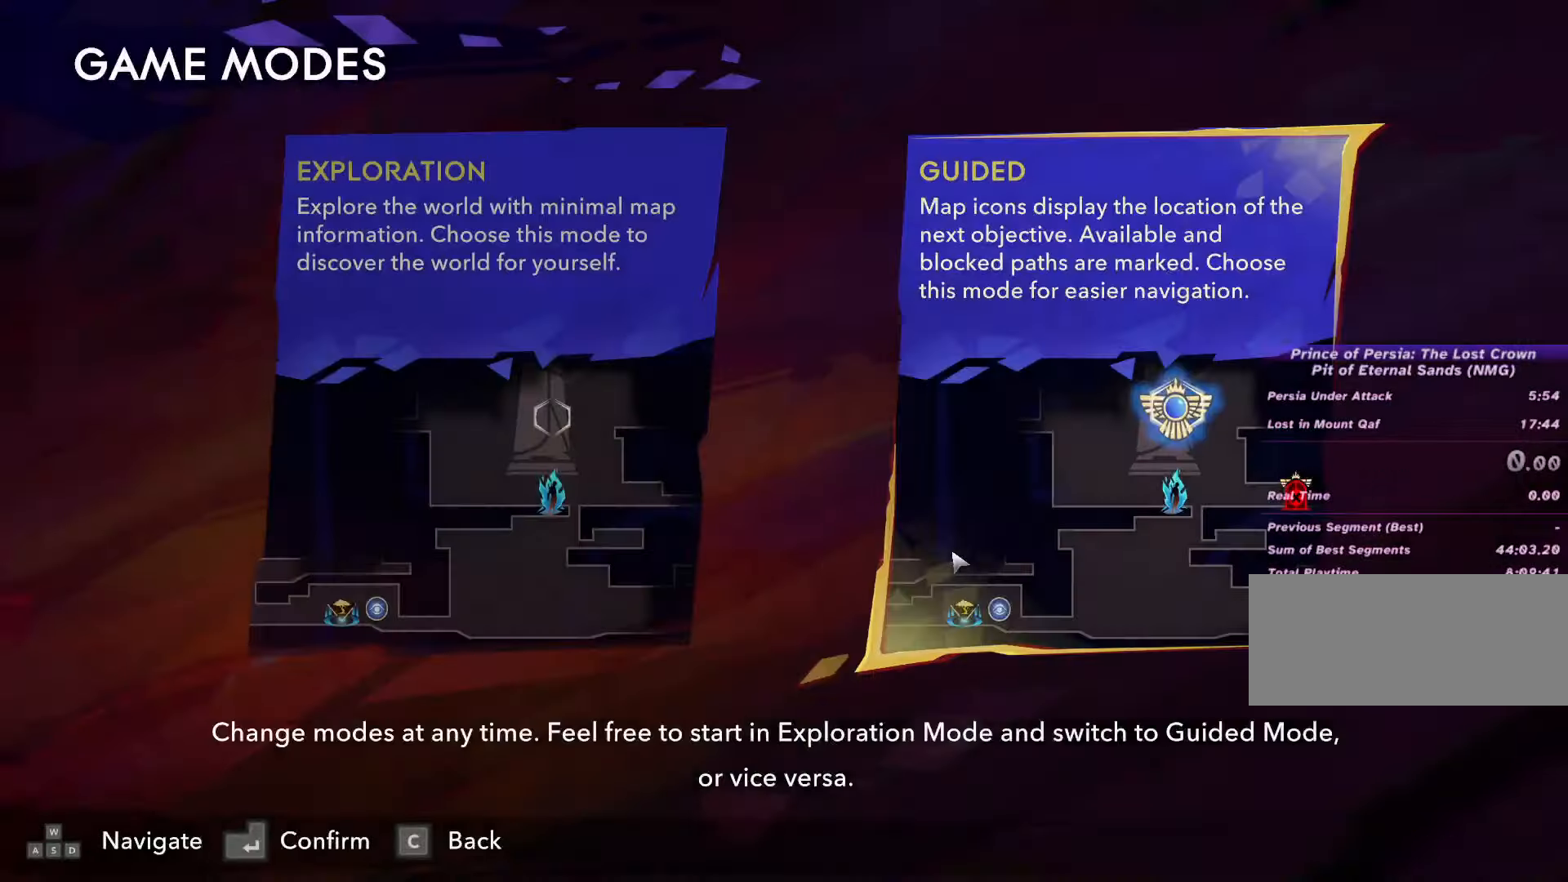
{"keys": [], "mouse": [], "events": [[367, "c", "down"], [467, "c", "up"]]}
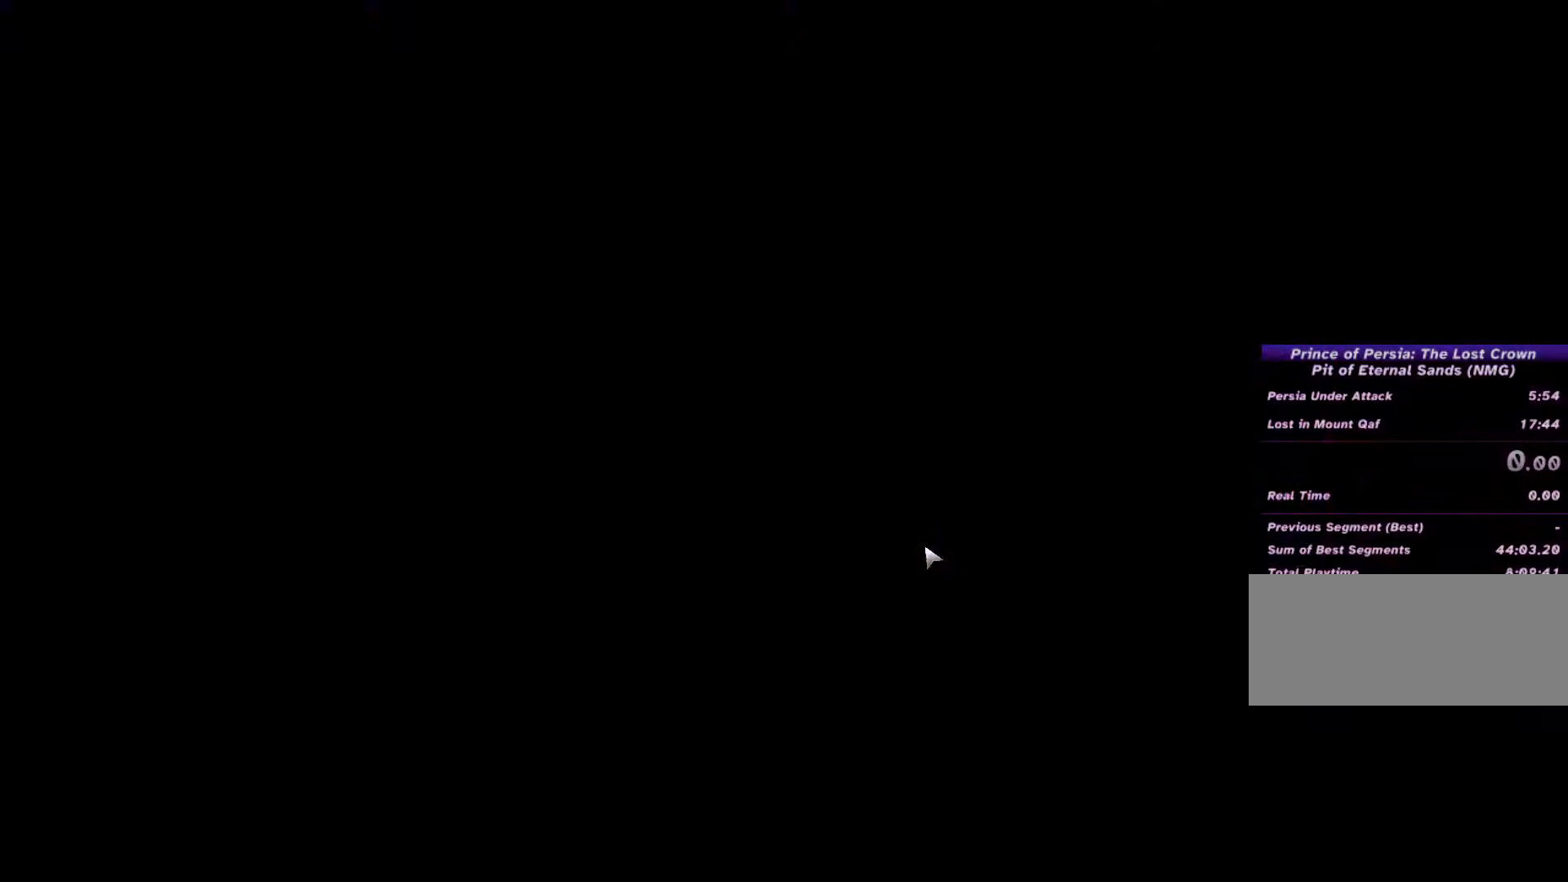
{"keys": [], "mouse": ["left"], "events": [[467, "mouse_left", "down"]]}
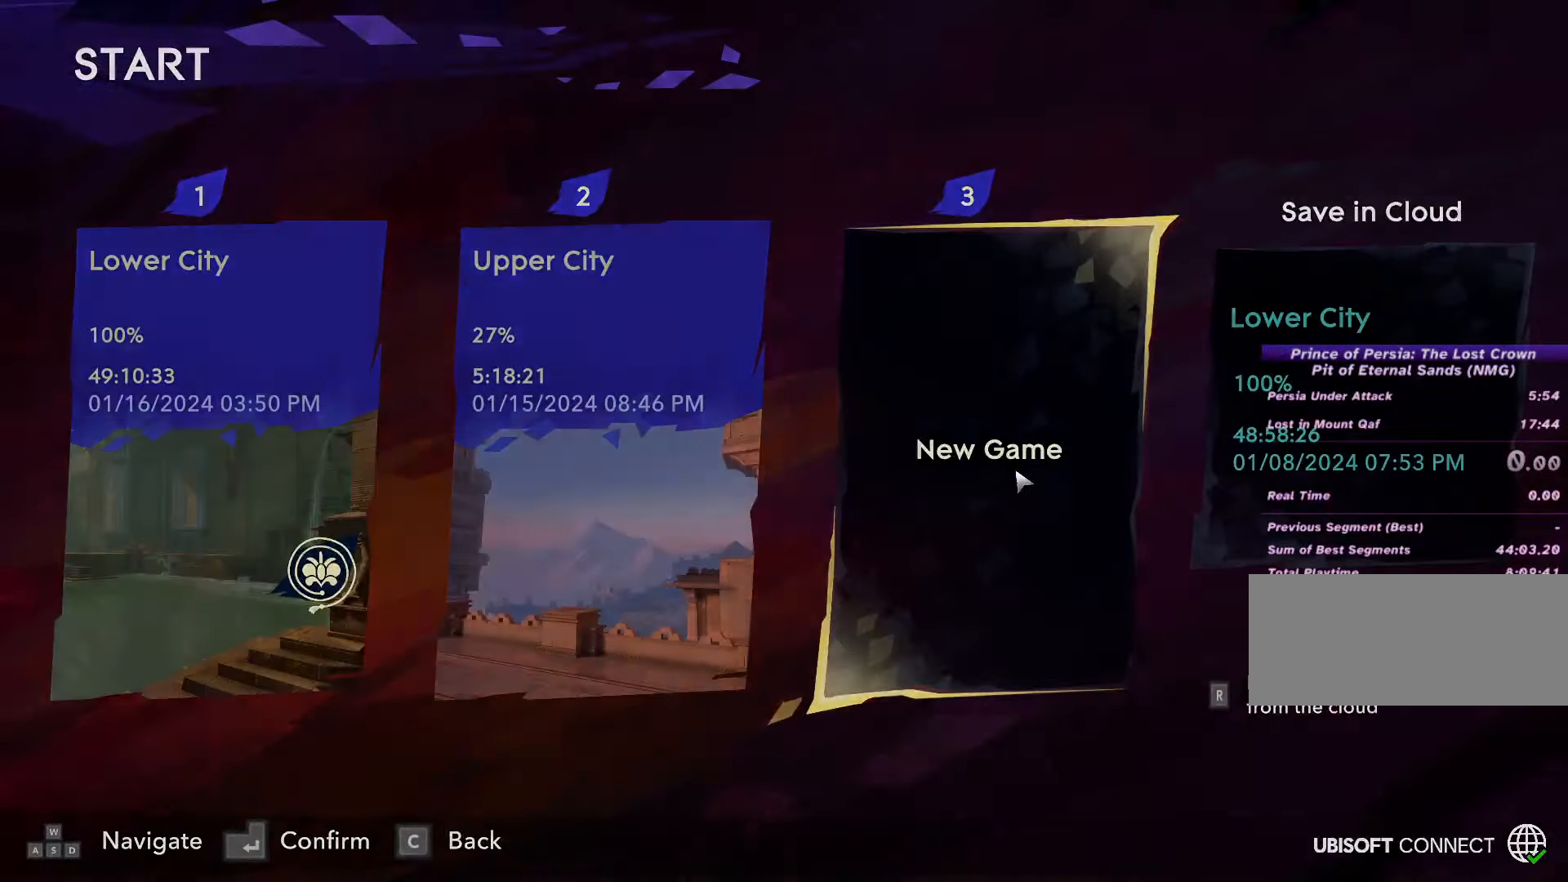
{"keys": [], "mouse": [], "events": [[67, "mouse_left", "up"]]}
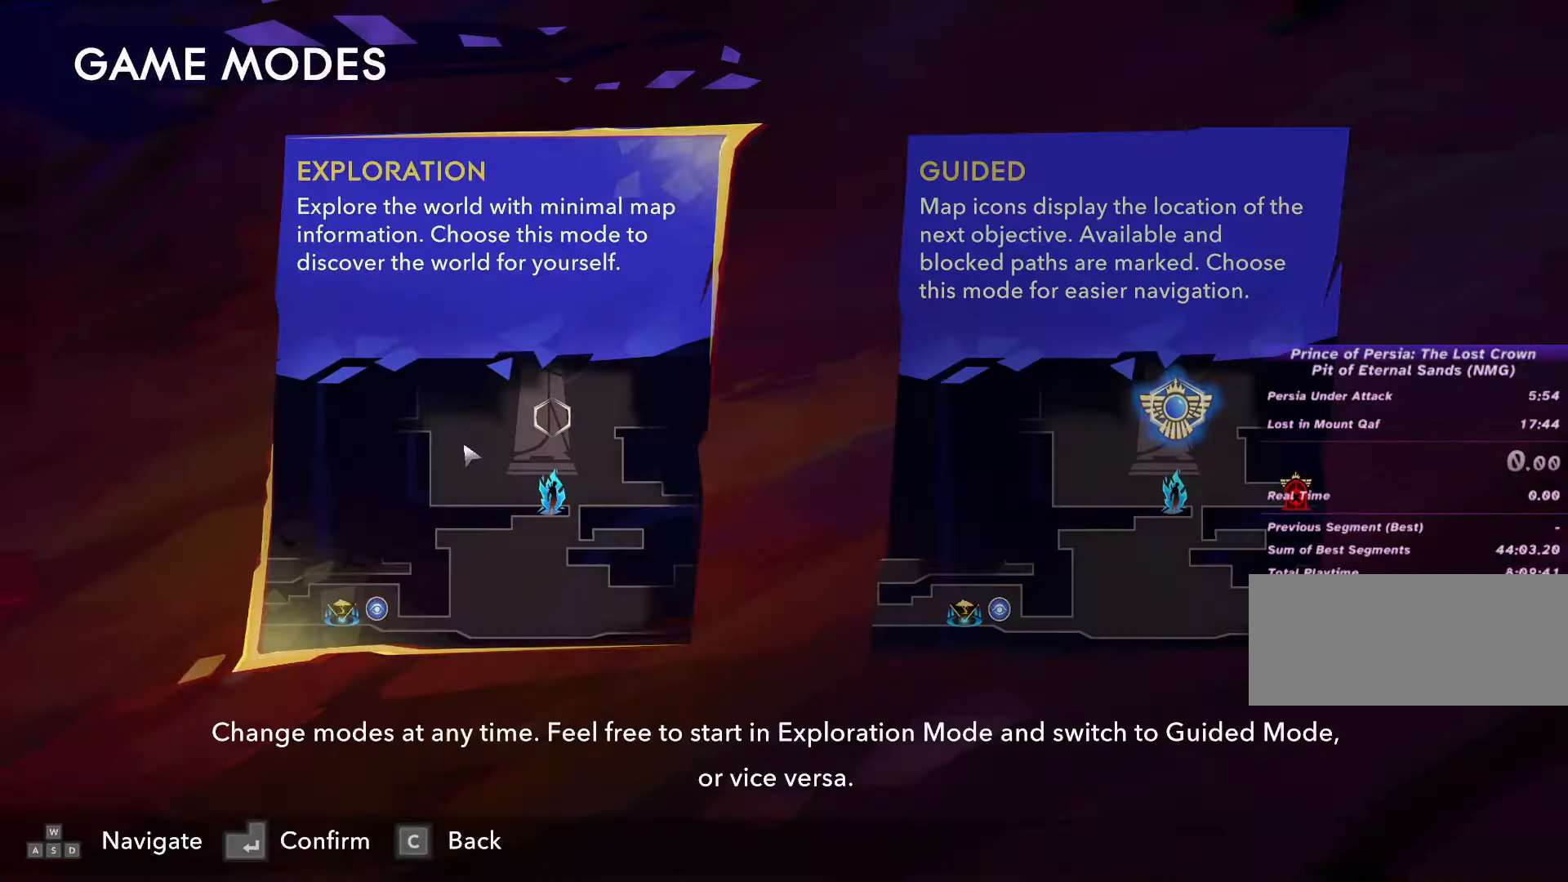
{"keys": [], "mouse": [], "events": [[67, "mouse_left", "down"], [167, "mouse_left", "up"]]}